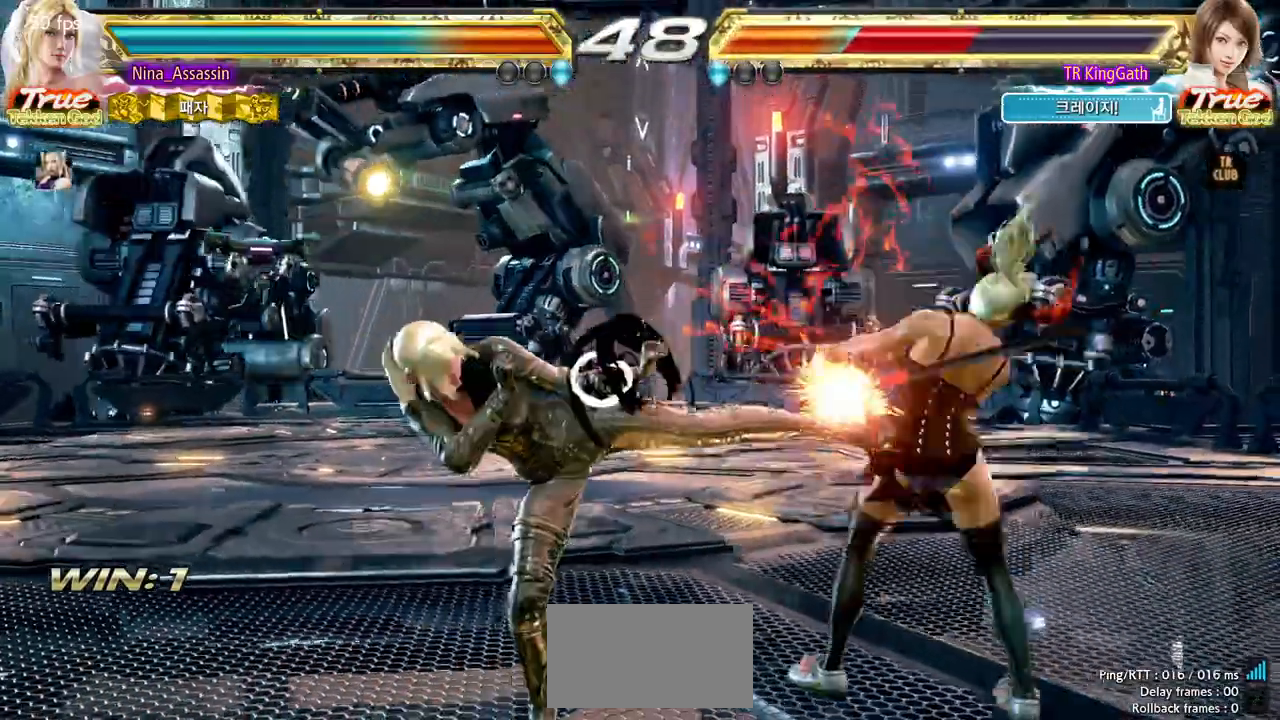
Gameplay with a controller (arcade stick); each line is a JSON object with the inputs held at the frame after it (dt_ms = milliseconds from this image to that frame). "events" lists button and stick changes between this image and that frame as [ms after this image, input, new state], when the widget could be followed in between. Not read: L3 R3.
{"dt_ms": 500, "buttons": [], "left_stick": "center", "events": [[17, "CIRCLE", "up"], [50, "CIRCLE", "down"], [83, "CIRCLE", "up"], [133, "CIRCLE", "down"], [167, "CIRCLE", "up"], [233, "CIRCLE", "down"], [250, "CIRCLE", "up"], [317, "CIRCLE", "down"], [350, "CIRCLE", "up"], [383, "CIRCLE", "down"], [433, "CIRCLE", "up"]]}
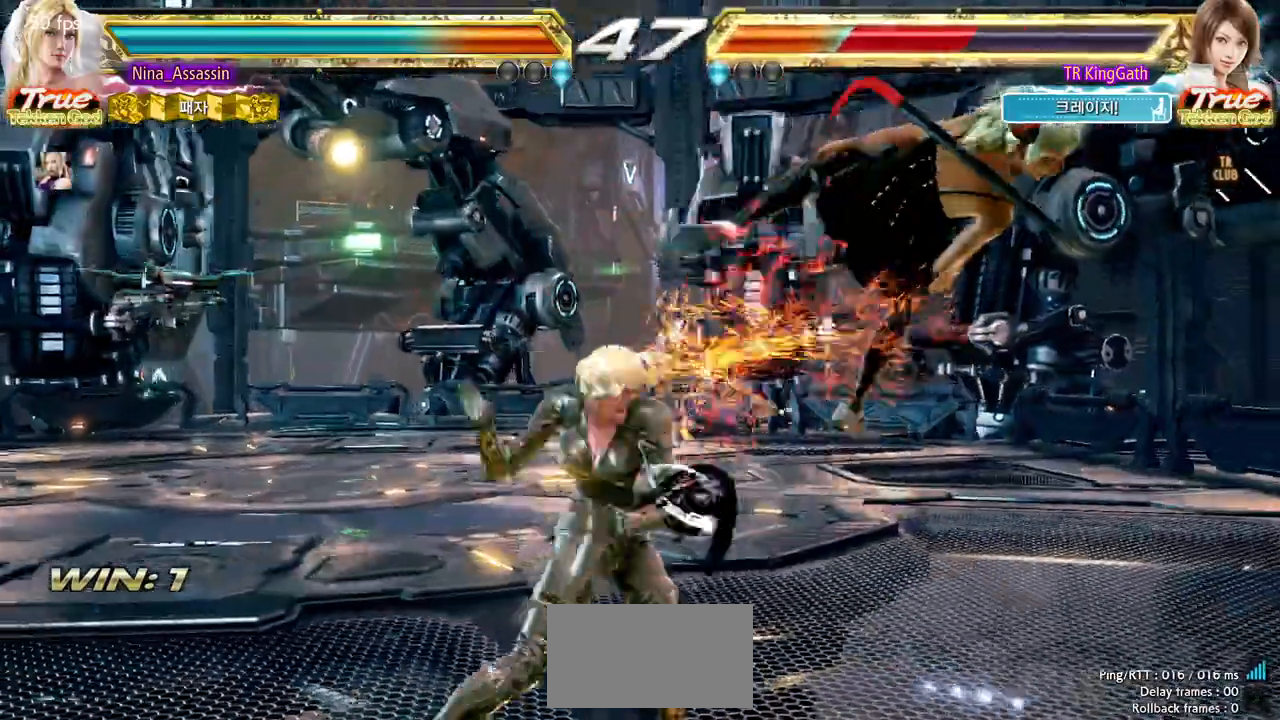
{"dt_ms": 500, "buttons": [], "left_stick": "center", "events": [[117, "left_stick", "left"], [267, "left_stick", "center"]]}
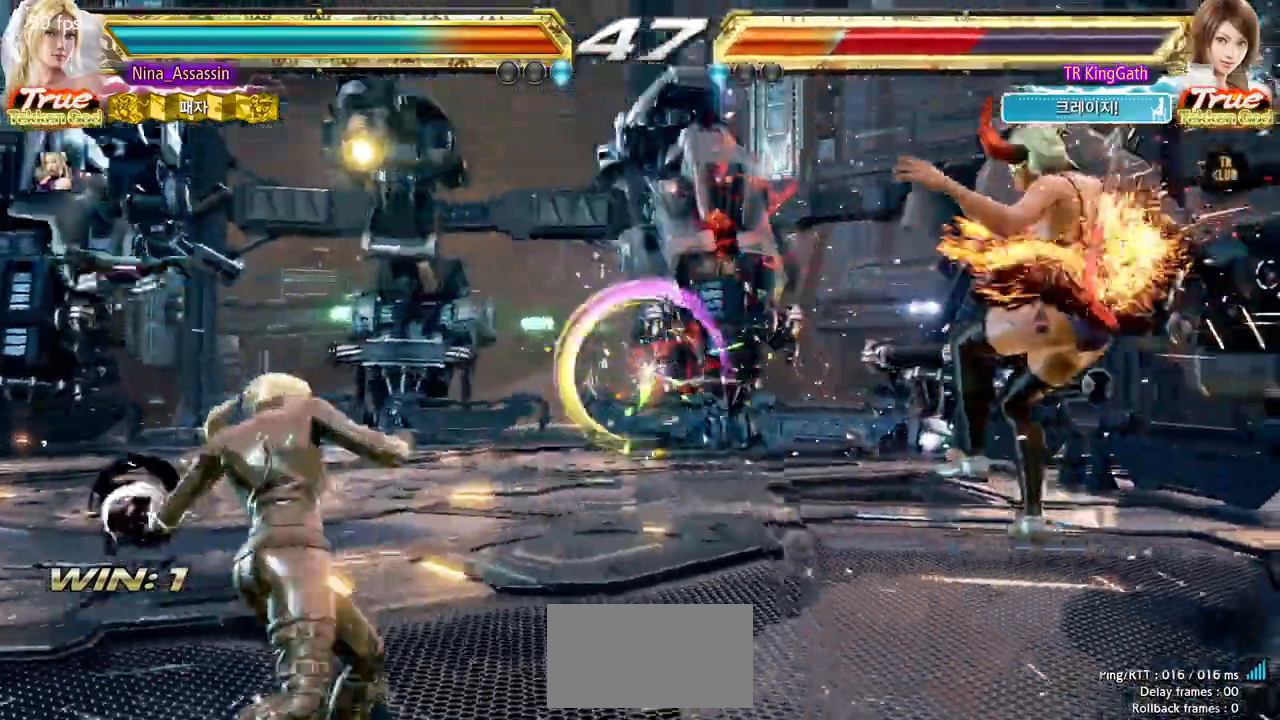
{"dt_ms": 500, "buttons": [], "left_stick": "down-right", "events": [[33, "left_stick", "right"], [83, "left_stick", "center"], [150, "left_stick", "right"], [217, "left_stick", "center"], [300, "left_stick", "right"], [367, "left_stick", "center"], [417, "CROSS", "down"], [417, "left_stick", "down-right"], [500, "CROSS", "up"]]}
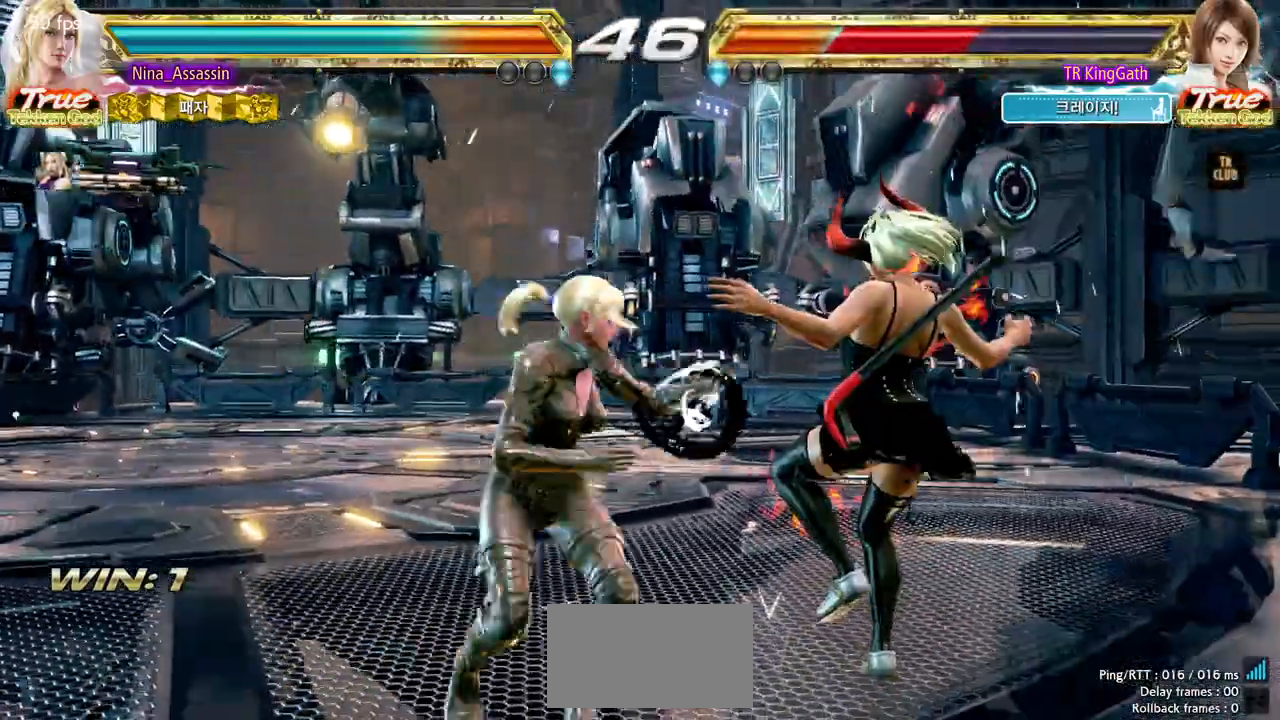
{"dt_ms": 500, "buttons": [], "left_stick": "right"}
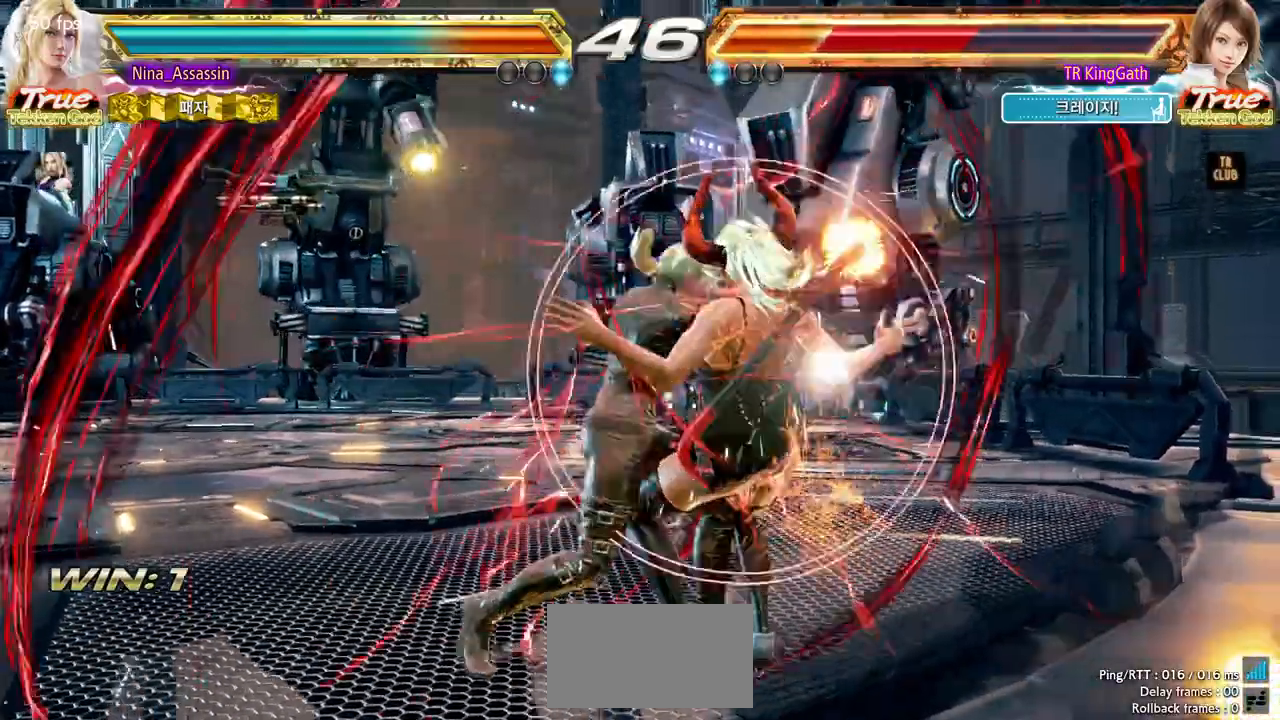
{"dt_ms": 500, "buttons": [], "left_stick": "right", "events": [[200, "SQUARE", "down"], [233, "SQUARE", "up"], [283, "SQUARE", "down"], [333, "SQUARE", "up"], [367, "SQUARE", "down"], [400, "SQUARE", "up"], [450, "SQUARE", "down"], [483, "SQUARE", "up"]]}
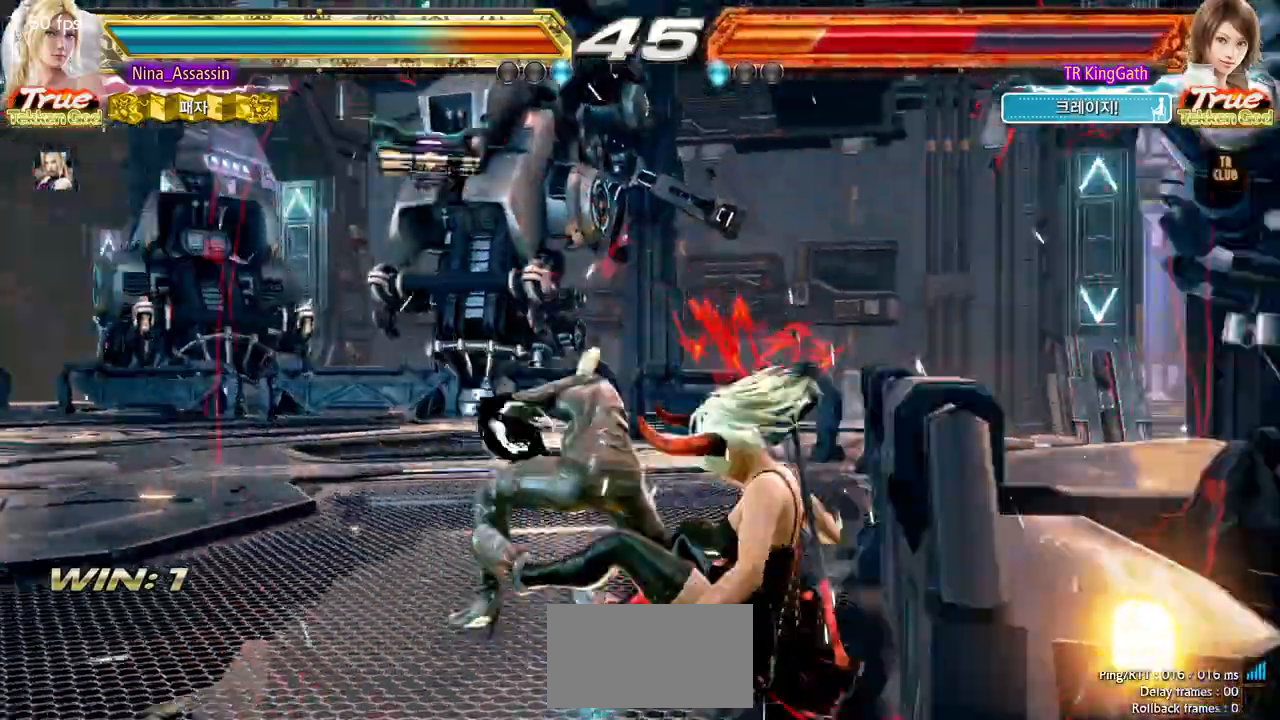
{"dt_ms": 500, "buttons": [], "left_stick": "center", "events": [[100, "left_stick", "center"]]}
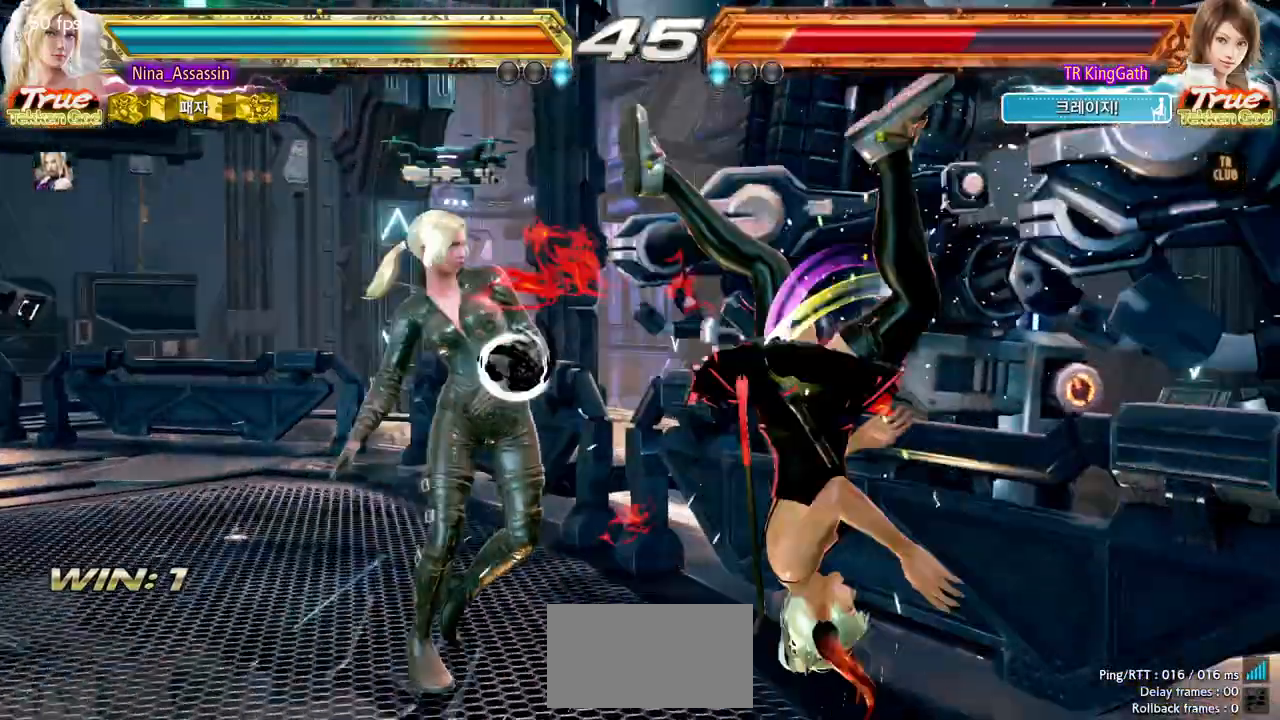
{"dt_ms": 1000, "buttons": [], "left_stick": "left"}
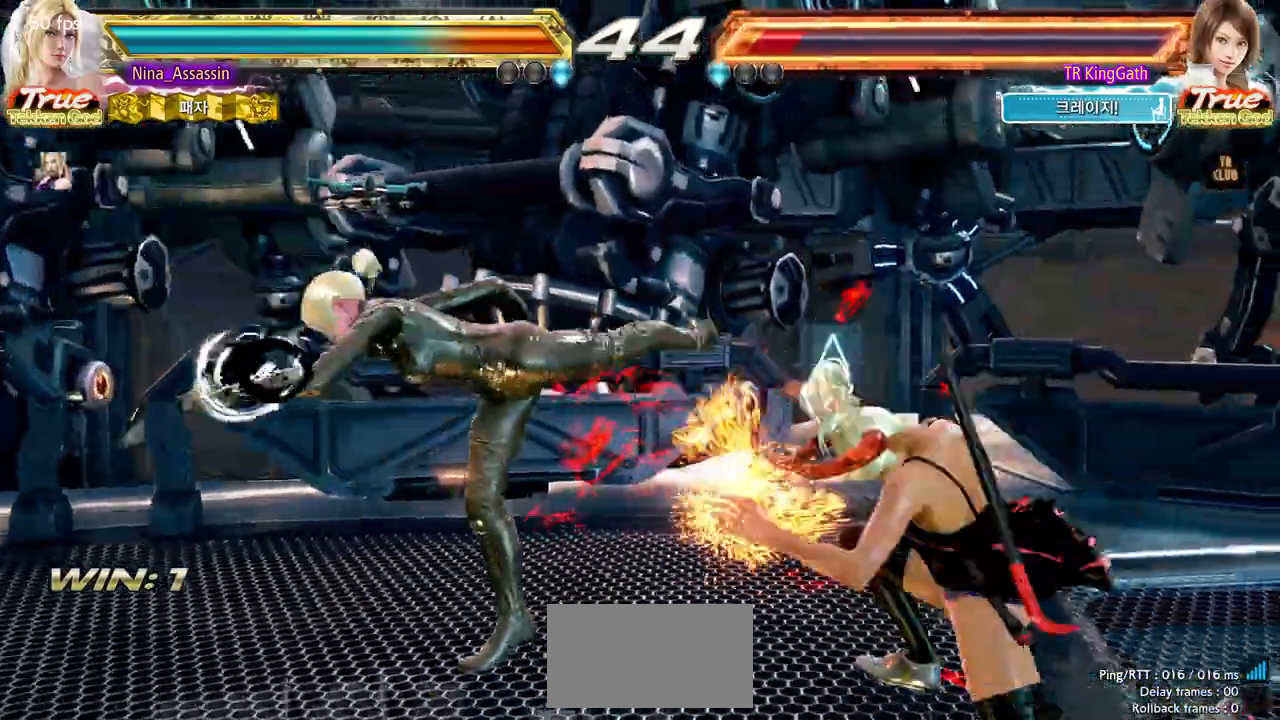
{"dt_ms": 500, "buttons": [], "left_stick": "right", "events": [[183, "left_stick", "center"], [267, "left_stick", "down-right"], [317, "L1", "down"], [367, "L1", "up"], [417, "left_stick", "center"], [500, "left_stick", "right"]]}
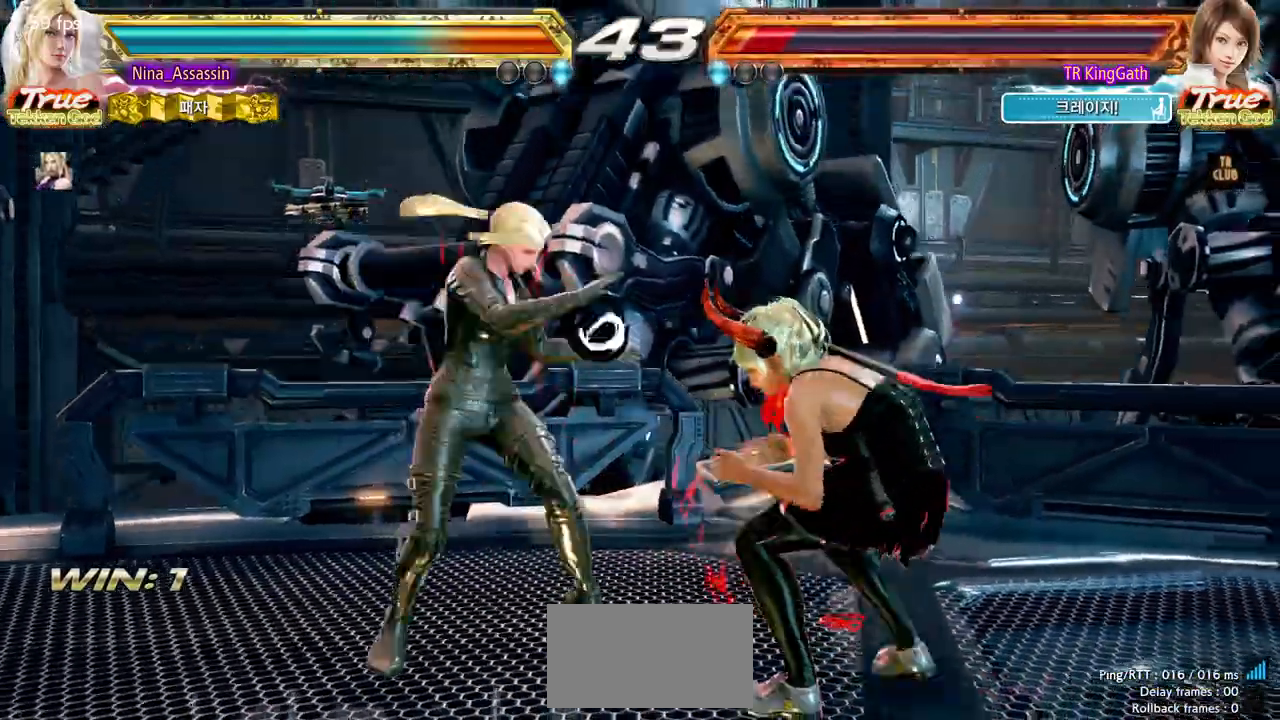
{"dt_ms": 500, "buttons": [], "left_stick": "center", "events": [[17, "CROSS", "down"], [17, "L1", "down"], [67, "L1", "up"], [83, "CROSS", "up"], [117, "CROSS", "down"], [117, "L1", "down"], [167, "CROSS", "up"], [167, "L1", "up"], [350, "left_stick", "center"]]}
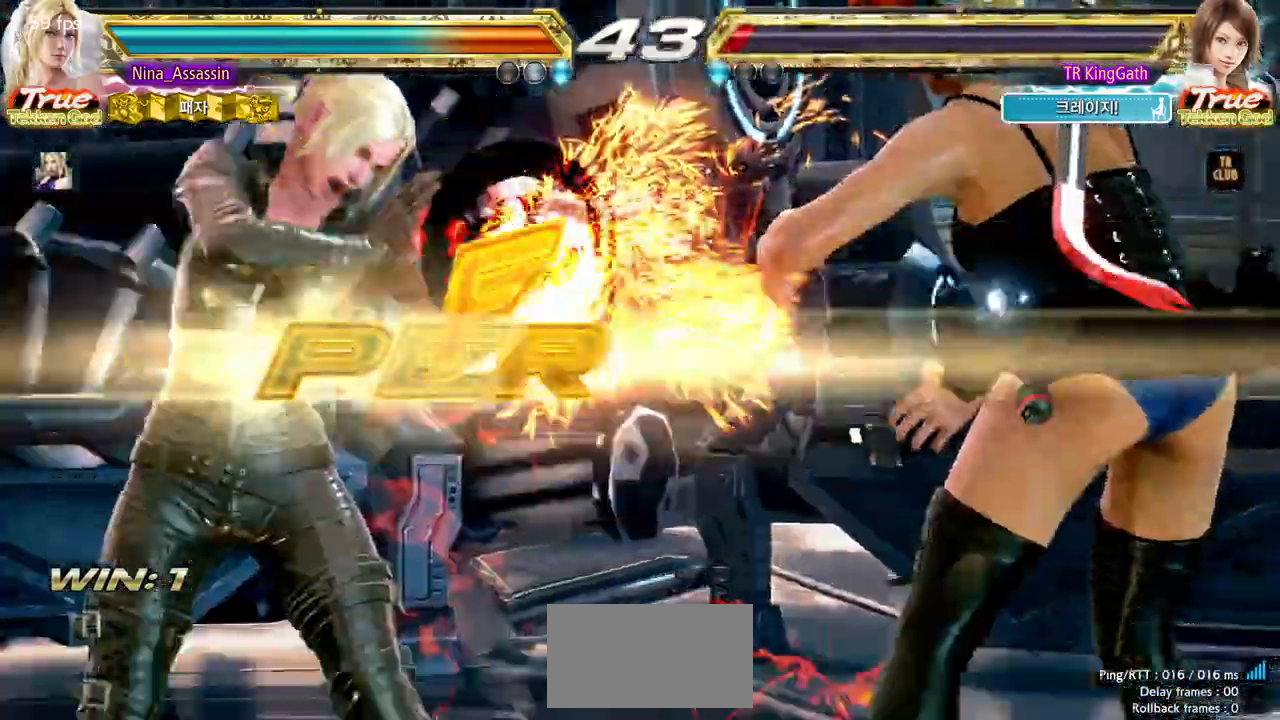
{"dt_ms": 500, "buttons": [], "left_stick": "center", "events": []}
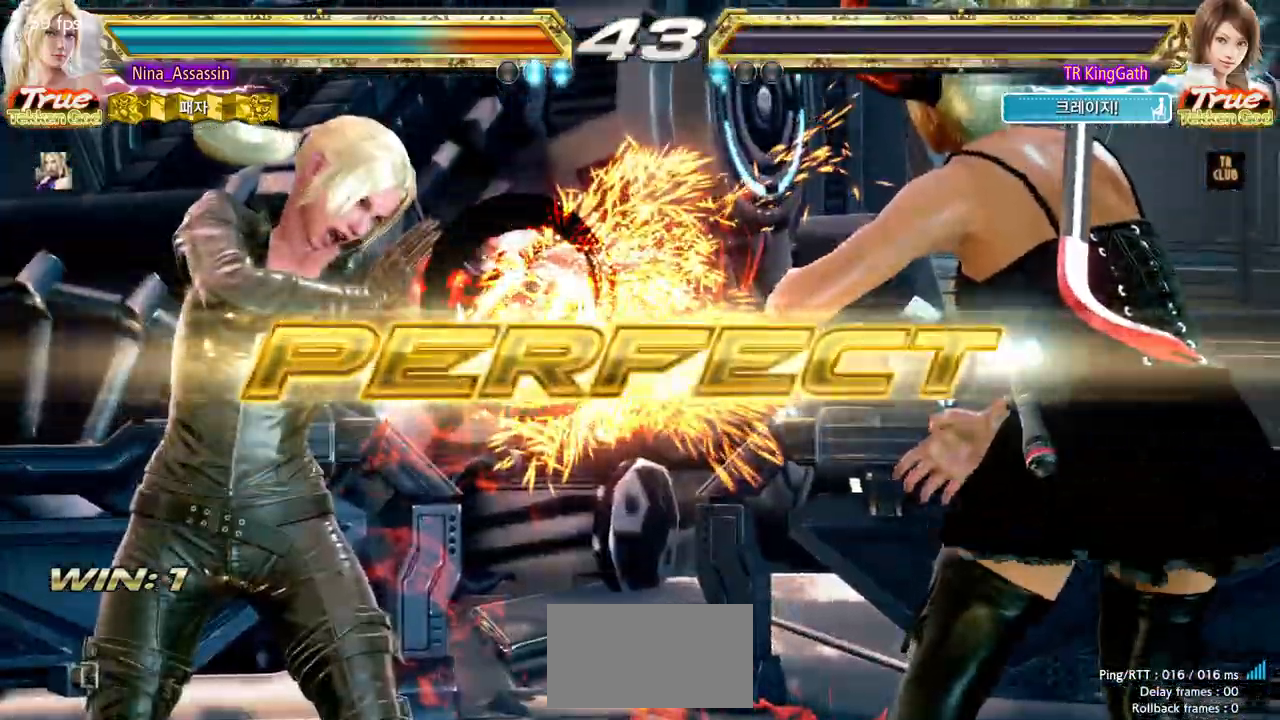
{"dt_ms": 500, "buttons": [], "left_stick": "center", "events": [[417, "START", "down"], [483, "START", "up"]]}
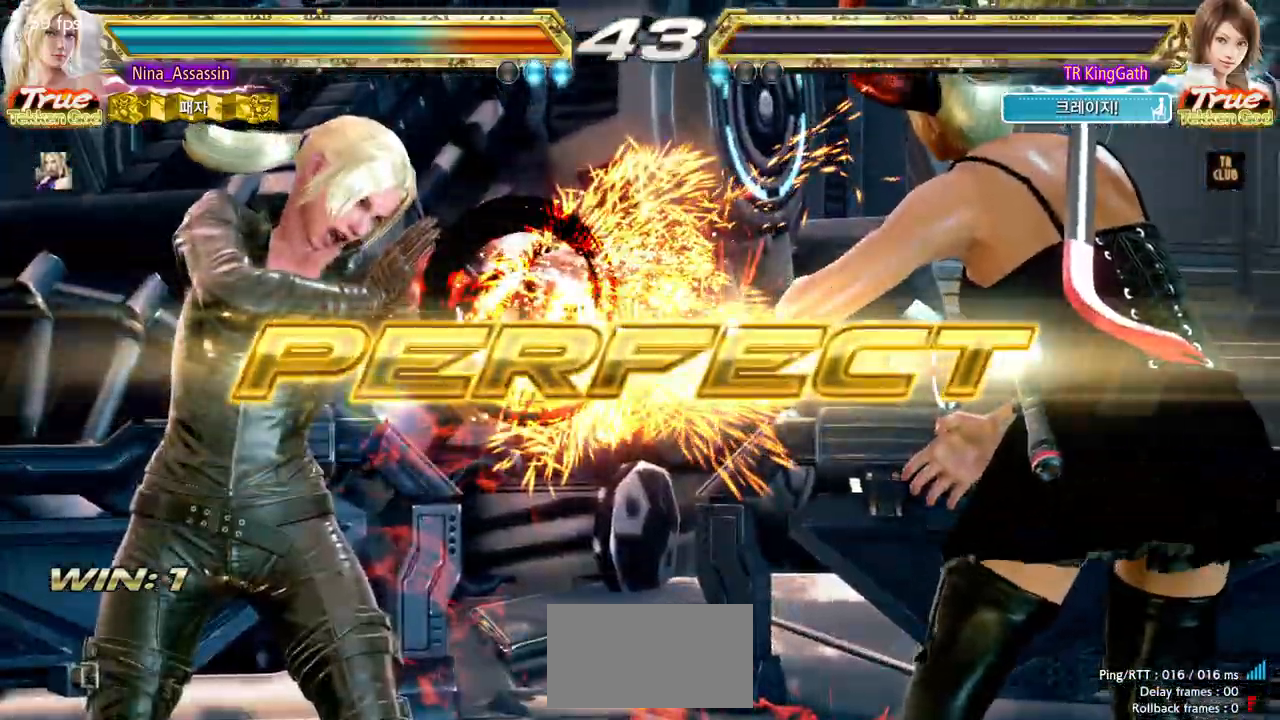
{"dt_ms": 500, "buttons": [], "left_stick": "center", "events": [[17, "START", "down"], [50, "START", "up"], [117, "START", "down"], [150, "START", "up"], [183, "START", "down"], [250, "START", "up"]]}
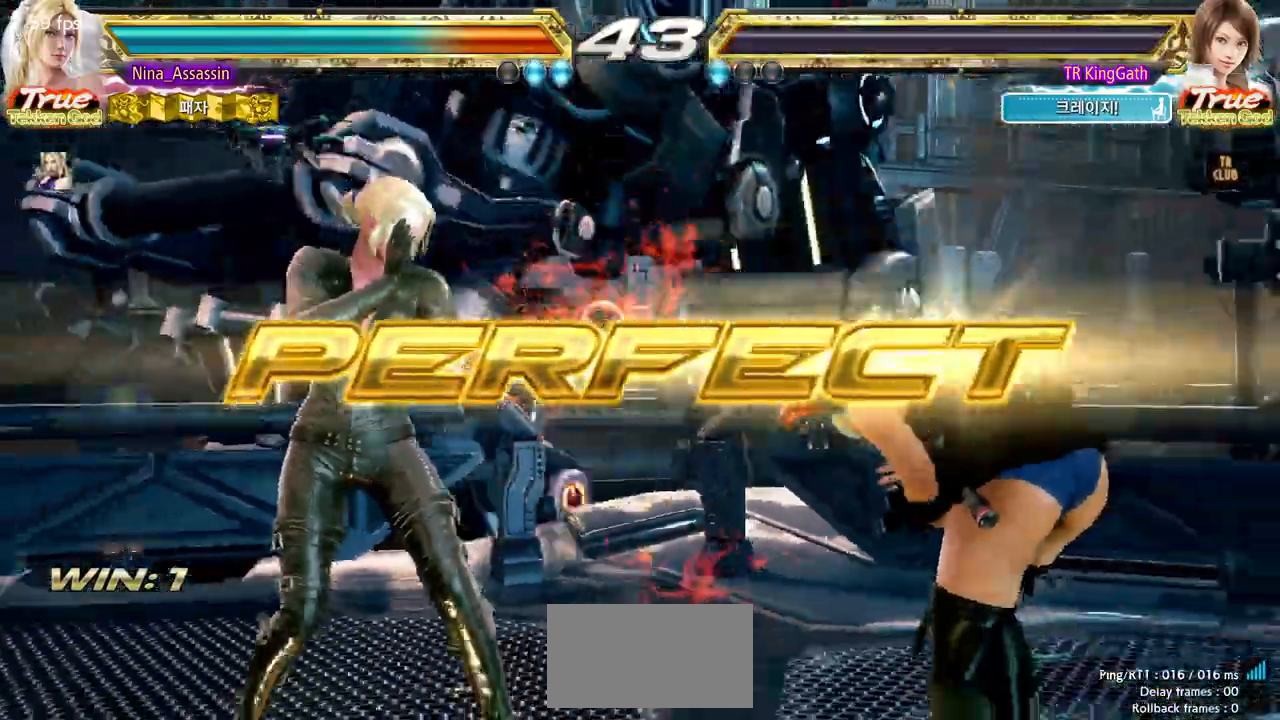
{"dt_ms": 500, "buttons": [], "left_stick": "center", "events": []}
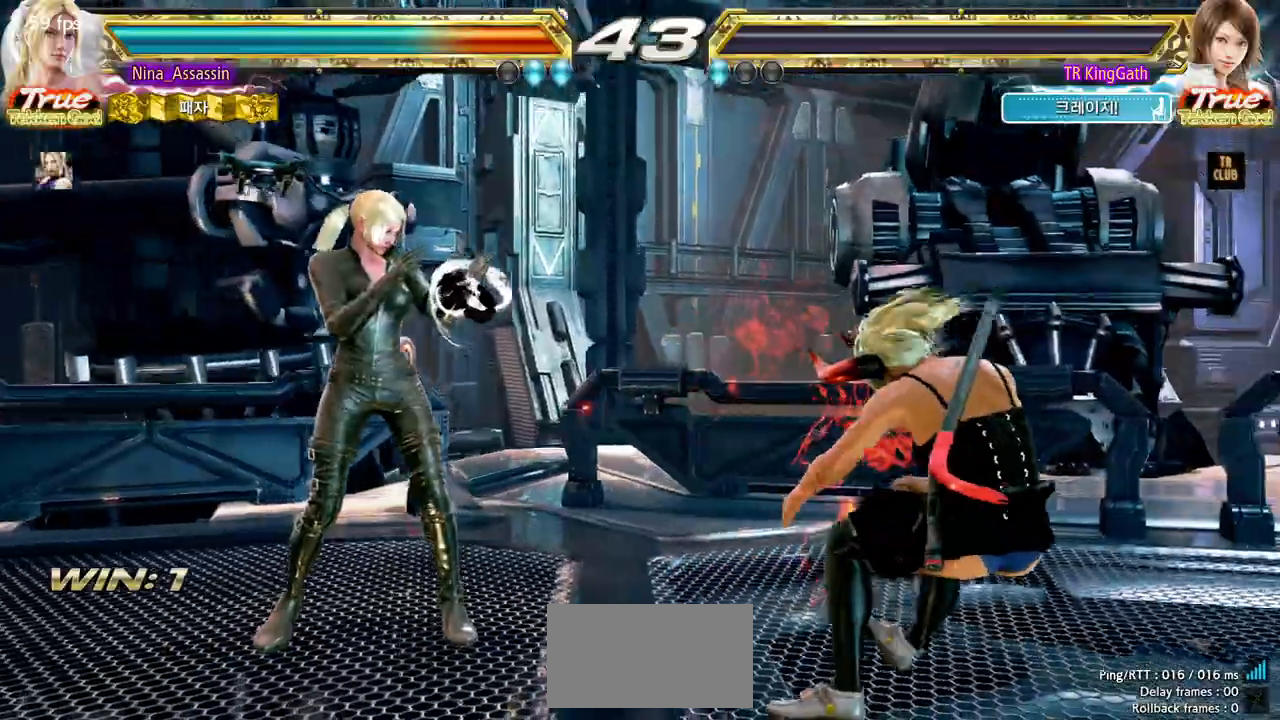
{"dt_ms": 500, "buttons": [], "left_stick": "center", "events": [[117, "START", "down"], [167, "START", "up"], [217, "START", "down"], [283, "START", "up"], [333, "START", "down"], [367, "START", "up"], [400, "START", "down"], [467, "START", "up"]]}
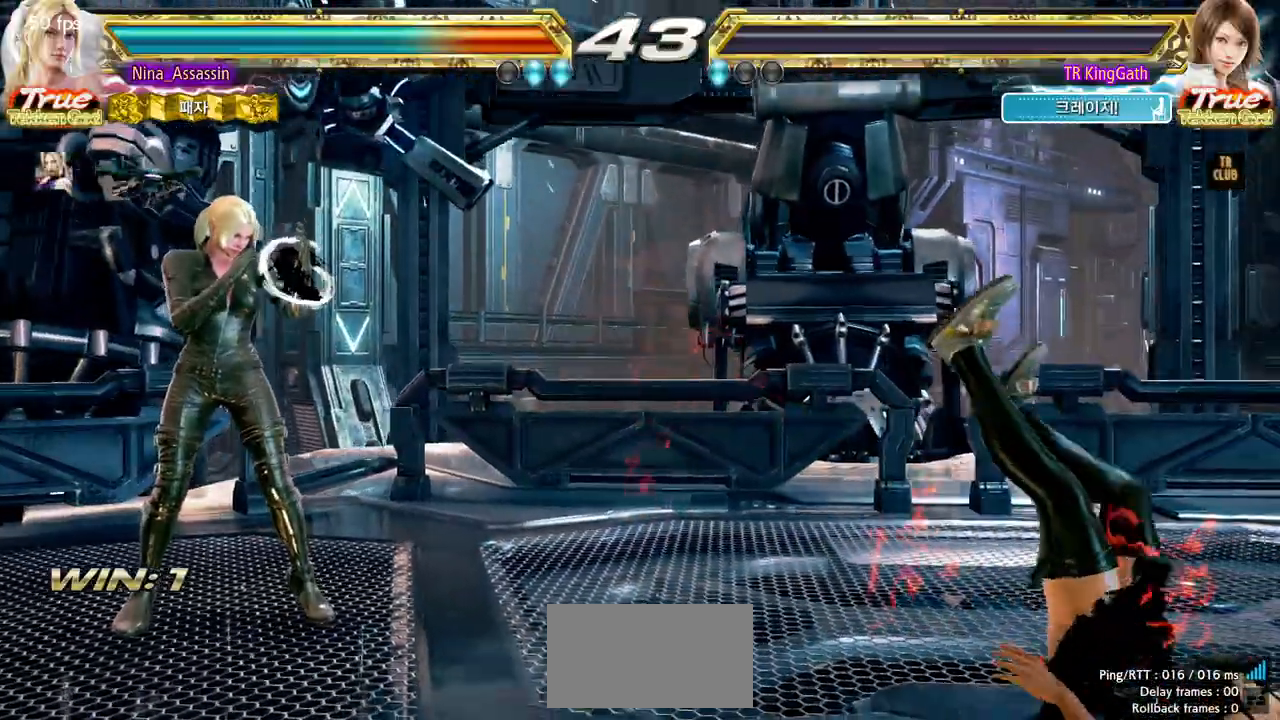
{"dt_ms": 500, "buttons": ["START"], "left_stick": "center"}
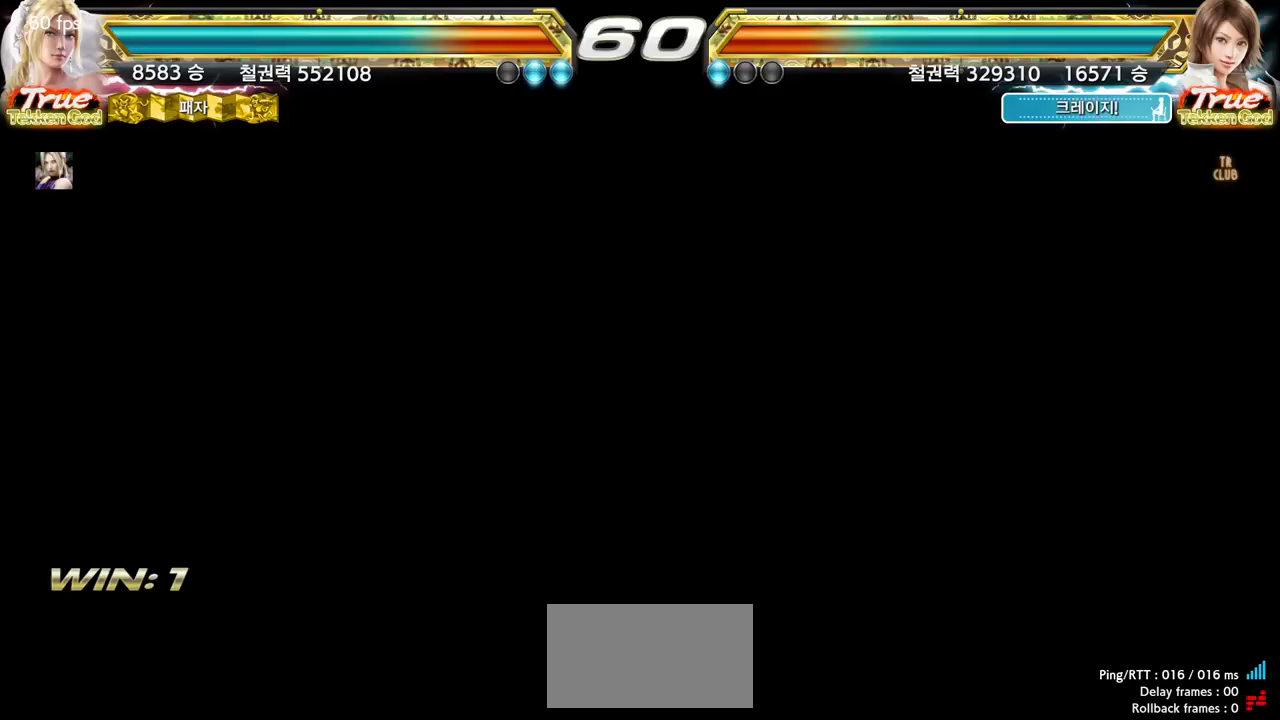
{"dt_ms": 1000, "buttons": [], "left_stick": "center"}
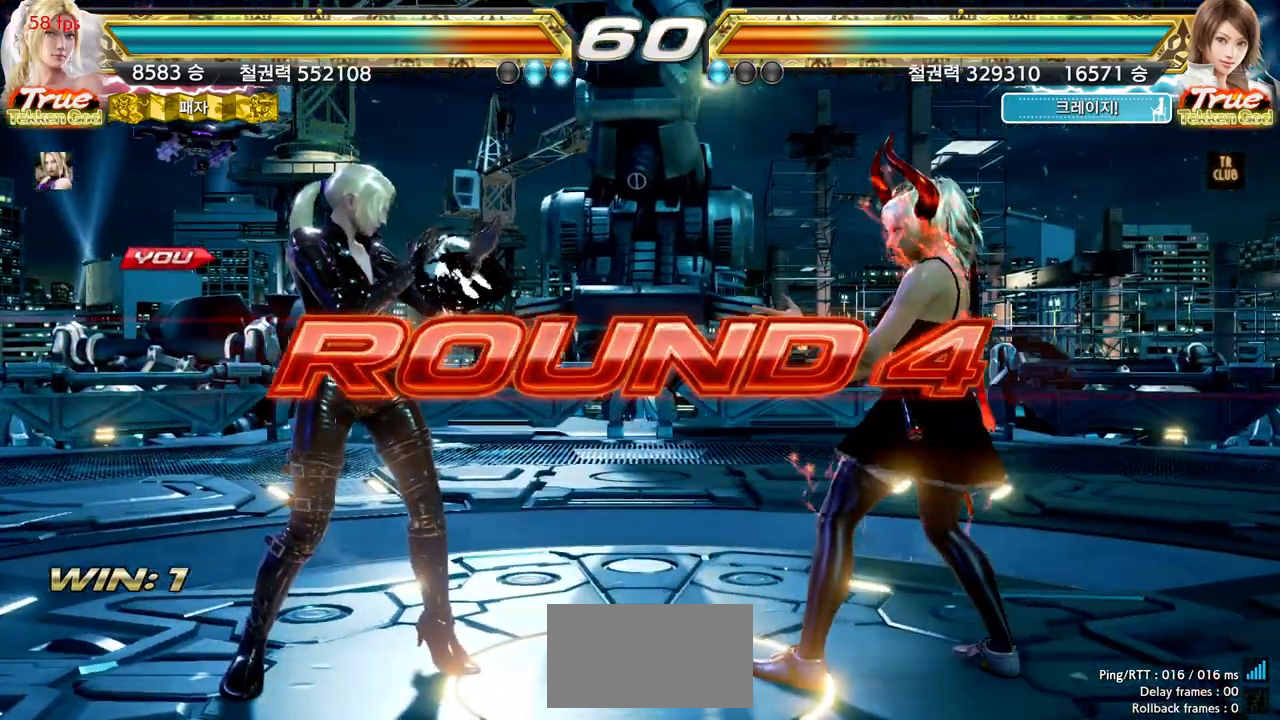
{"dt_ms": 500, "buttons": [], "left_stick": "center", "events": [[50, "START", "down"], [83, "START", "up"], [133, "START", "down"], [183, "START", "up"], [233, "START", "down"], [283, "START", "up"], [333, "START", "down"], [367, "START", "up"], [433, "START", "down"], [483, "START", "up"]]}
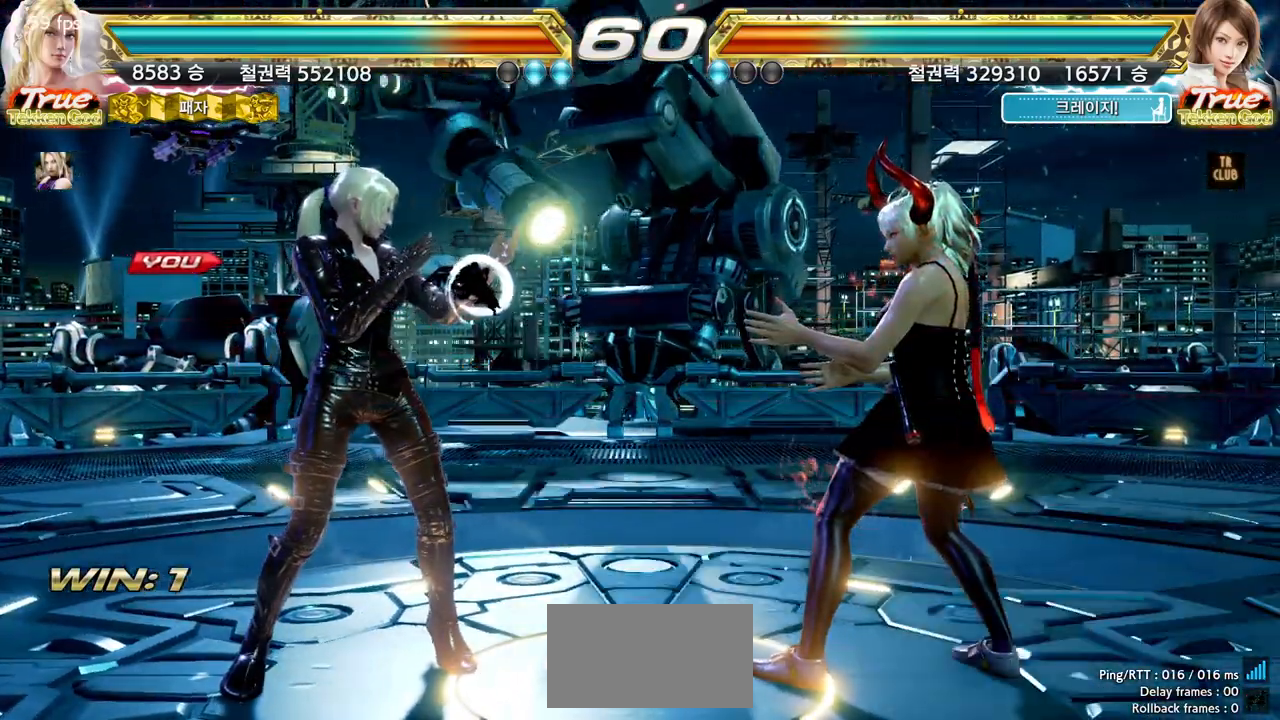
{"dt_ms": 500, "buttons": [], "left_stick": "center", "events": [[33, "START", "down"], [67, "START", "up"], [133, "START", "down"], [167, "START", "up"], [217, "START", "down"], [250, "START", "up"], [317, "START", "down"], [350, "START", "up"], [400, "START", "down"], [433, "START", "up"]]}
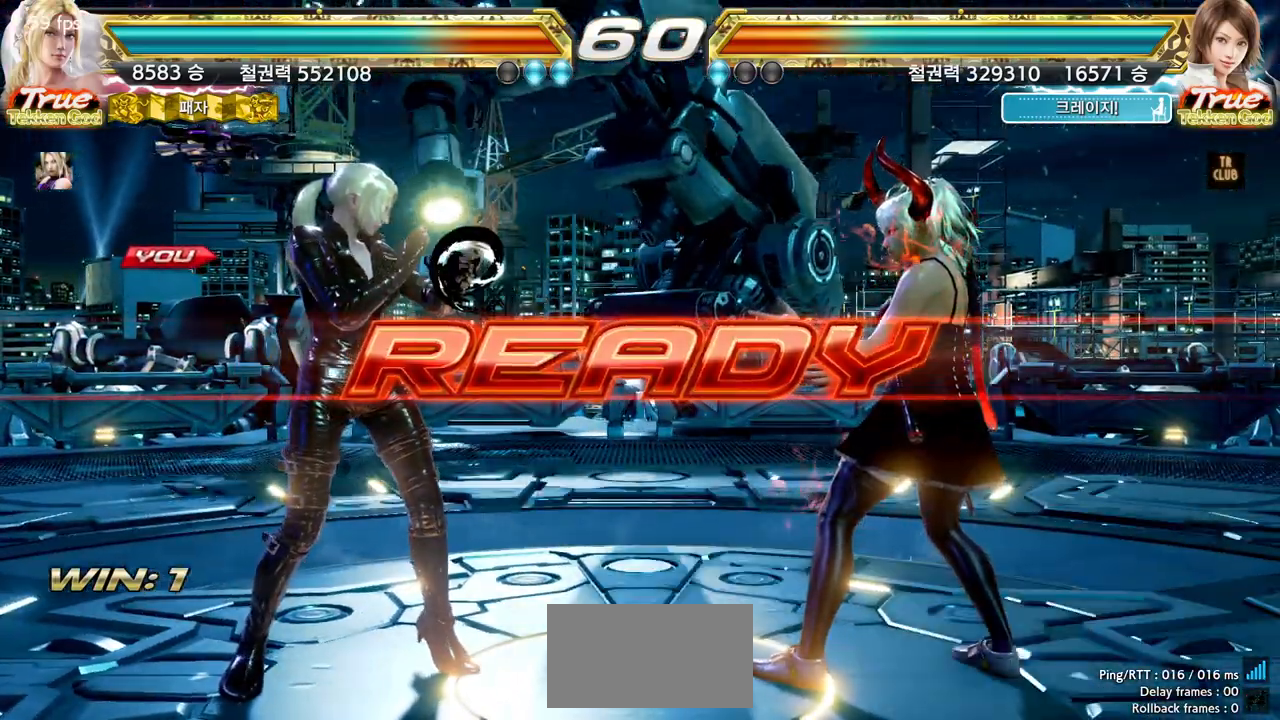
{"dt_ms": 500, "buttons": [], "left_stick": "center", "events": []}